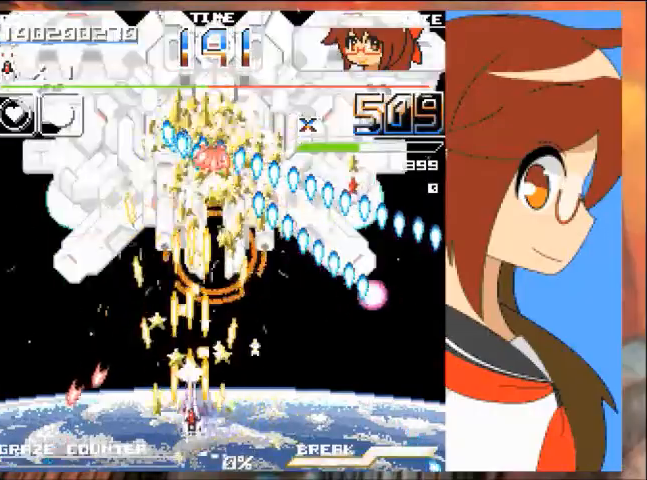
Gameplay with a controller (Xbox layout); each line is a JSON object with the inputs held at the frame after it. "events" lists button and stick changes between this image and that frame as [ms after this image, input, new state], when the widget could be followed in between. Not read: L2 L3 R2 R3 right_stick.
{"buttons": ["A", "DPAD_LEFT"], "left_stick": "left", "events": [[133, "DPAD_DOWN", "up"], [133, "left_stick", "right"], [267, "DPAD_RIGHT", "up"], [267, "DPAD_UP", "down"], [300, "left_stick", "up"], [333, "DPAD_LEFT", "down"], [433, "DPAD_UP", "up"], [433, "left_stick", "left"]]}
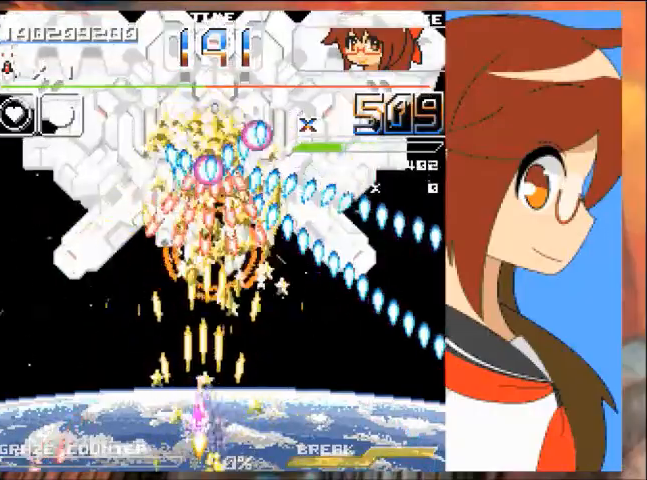
{"buttons": ["A", "DPAD_DOWN"], "left_stick": "down"}
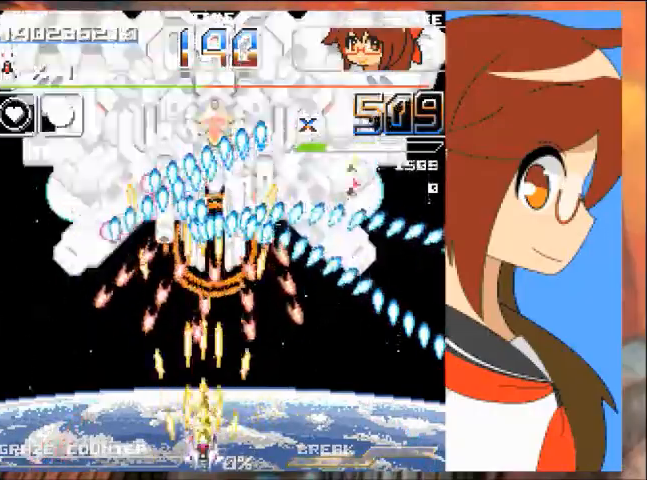
{"buttons": ["A"], "left_stick": "center", "events": [[33, "DPAD_RIGHT", "down"], [133, "DPAD_DOWN", "up"], [133, "DPAD_RIGHT", "up"], [133, "left_stick", "center"], [333, "DPAD_RIGHT", "down"], [333, "left_stick", "right"], [467, "DPAD_RIGHT", "up"], [467, "left_stick", "center"]]}
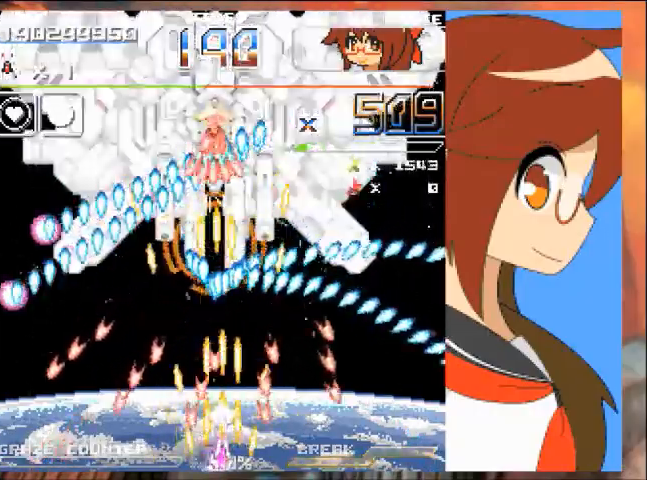
{"buttons": ["A"], "left_stick": "center", "events": [[200, "DPAD_UP", "down"], [200, "left_stick", "up"], [334, "DPAD_RIGHT", "down"], [334, "DPAD_UP", "up"], [334, "left_stick", "right"], [434, "DPAD_RIGHT", "up"], [434, "left_stick", "center"]]}
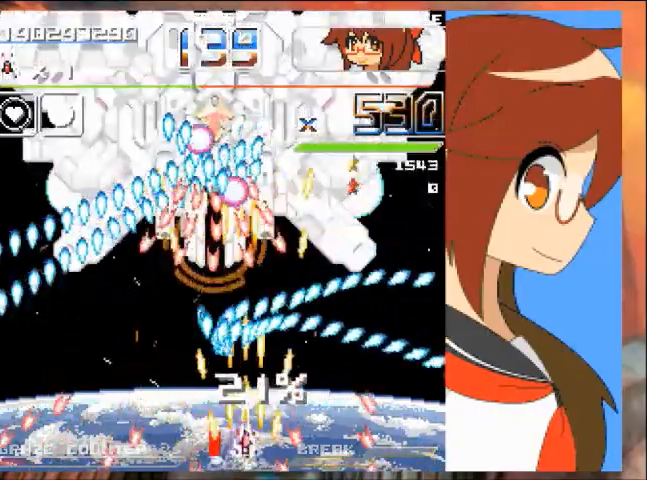
{"buttons": ["A", "DPAD_LEFT"], "left_stick": "left", "events": [[66, "DPAD_UP", "down"], [66, "left_stick", "up"], [100, "DPAD_LEFT", "down"], [166, "DPAD_UP", "up"], [166, "left_stick", "left"]]}
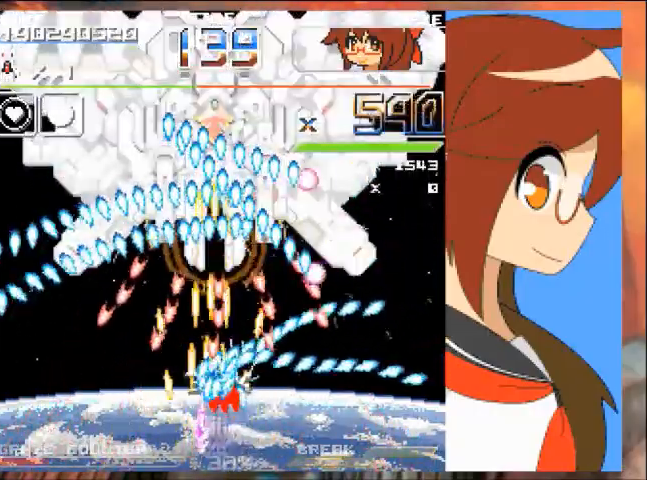
{"buttons": ["A", "DPAD_UP"], "left_stick": "up", "events": [[334, "DPAD_UP", "down"], [367, "DPAD_LEFT", "up"], [367, "left_stick", "up"]]}
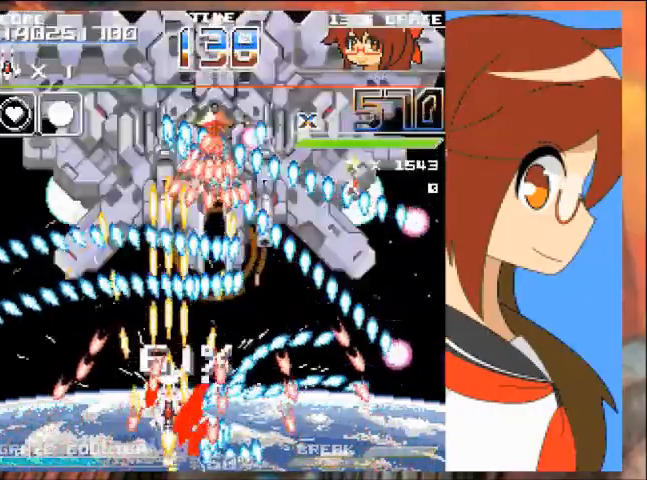
{"buttons": ["A", "DPAD_DOWN"], "left_stick": "center", "events": [[300, "DPAD_RIGHT", "down"], [300, "DPAD_UP", "up"], [300, "left_stick", "right"], [467, "DPAD_RIGHT", "up"], [467, "left_stick", "center"], [500, "DPAD_DOWN", "down"]]}
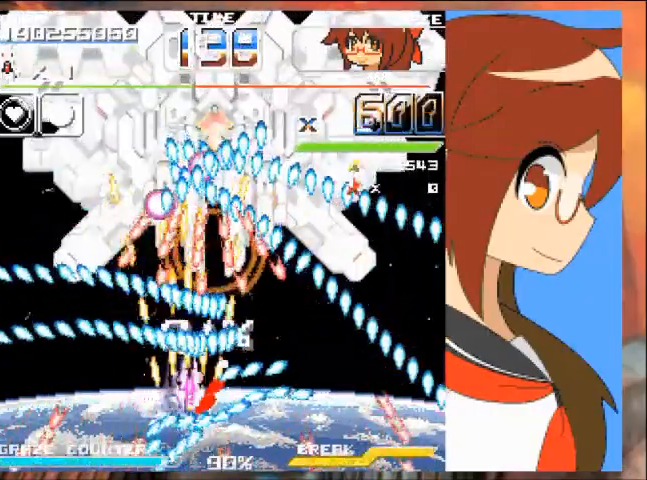
{"buttons": ["A", "B"], "left_stick": "down"}
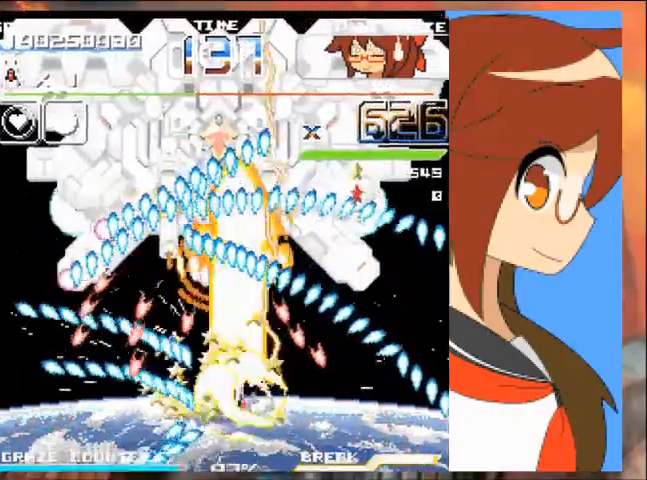
{"buttons": ["A", "DPAD_LEFT"], "left_stick": "left", "events": [[33, "B", "up"], [33, "DPAD_LEFT", "down"], [33, "left_stick", "left"]]}
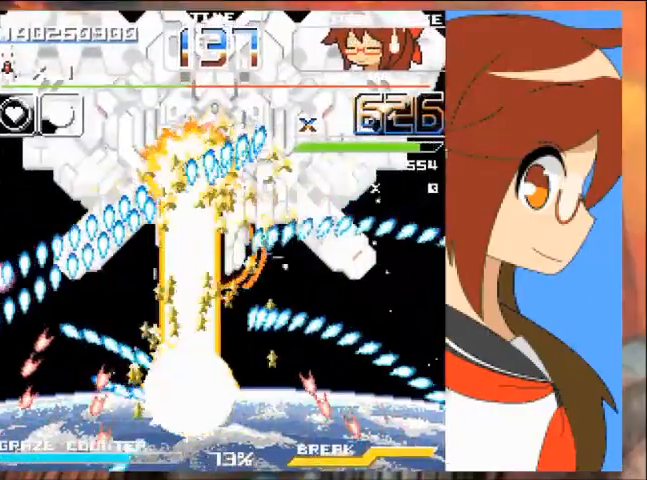
{"buttons": ["A", "DPAD_RIGHT"], "left_stick": "right"}
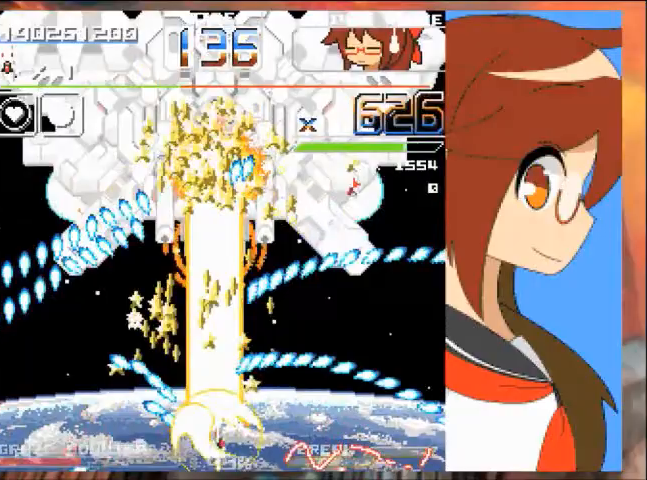
{"buttons": ["A", "DPAD_UP"], "left_stick": "up", "events": [[233, "DPAD_RIGHT", "up"], [267, "DPAD_LEFT", "down"], [267, "left_stick", "left"], [433, "DPAD_UP", "down"], [500, "DPAD_LEFT", "up"], [500, "left_stick", "up"]]}
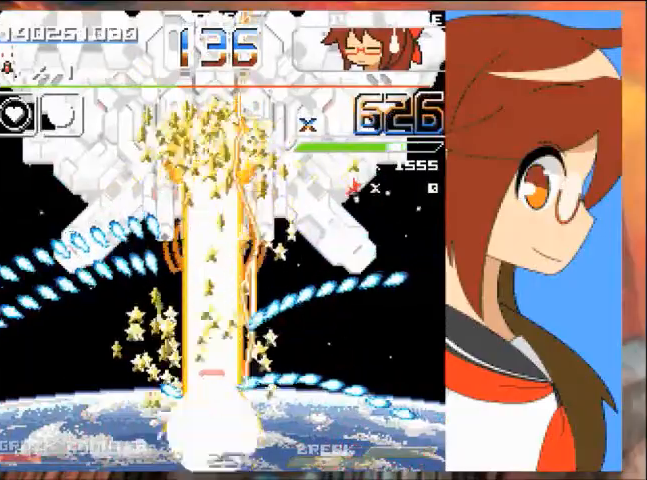
{"buttons": ["A", "DPAD_LEFT"], "left_stick": "left", "events": [[200, "DPAD_LEFT", "down"], [300, "DPAD_UP", "up"], [300, "left_stick", "left"]]}